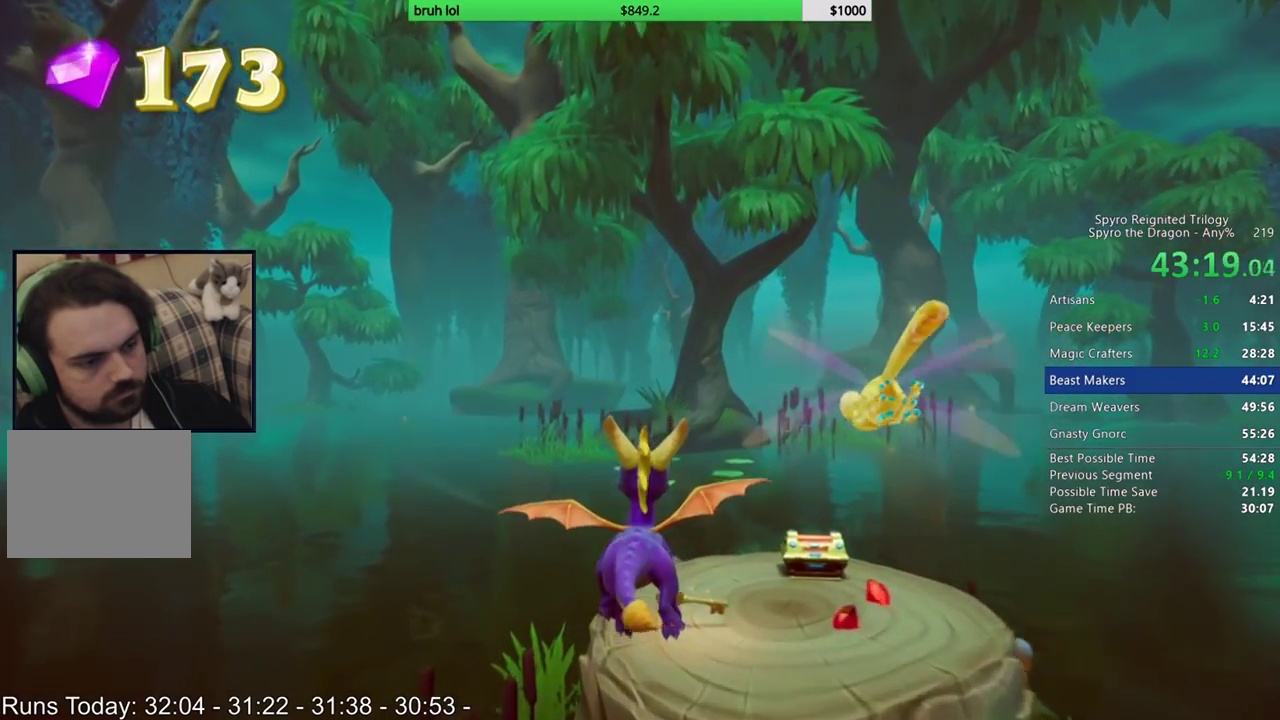
Gameplay with a controller (PlayStation layout); each line is a JSON object with the inputs held at the frame after it. "events" lists button and stick changes between this image and that frame as [ms after this image, input, new state], when the widget could be followed in between. This overlay highlights the sticks when they move; stick clicks (L3 R3) are not distinguishable. Not read: L2 L3 R2 R3.
{"buttons": ["SQUARE", "DPAD_RIGHT"], "left_stick": "center", "right_stick": "center", "events": [[217, "DPAD_RIGHT", "down"], [267, "SQUARE", "down"]]}
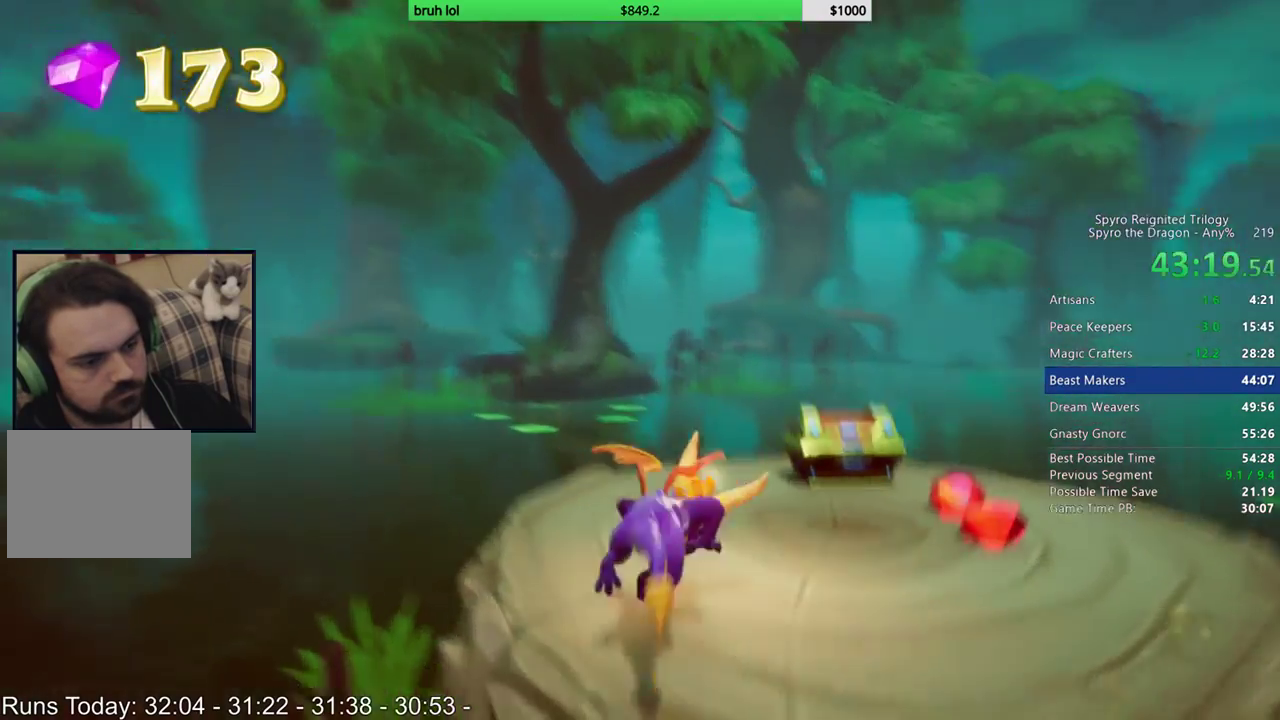
{"buttons": ["CROSS", "SQUARE"], "left_stick": "center", "right_stick": "center", "events": [[283, "DPAD_RIGHT", "up"], [467, "CROSS", "down"]]}
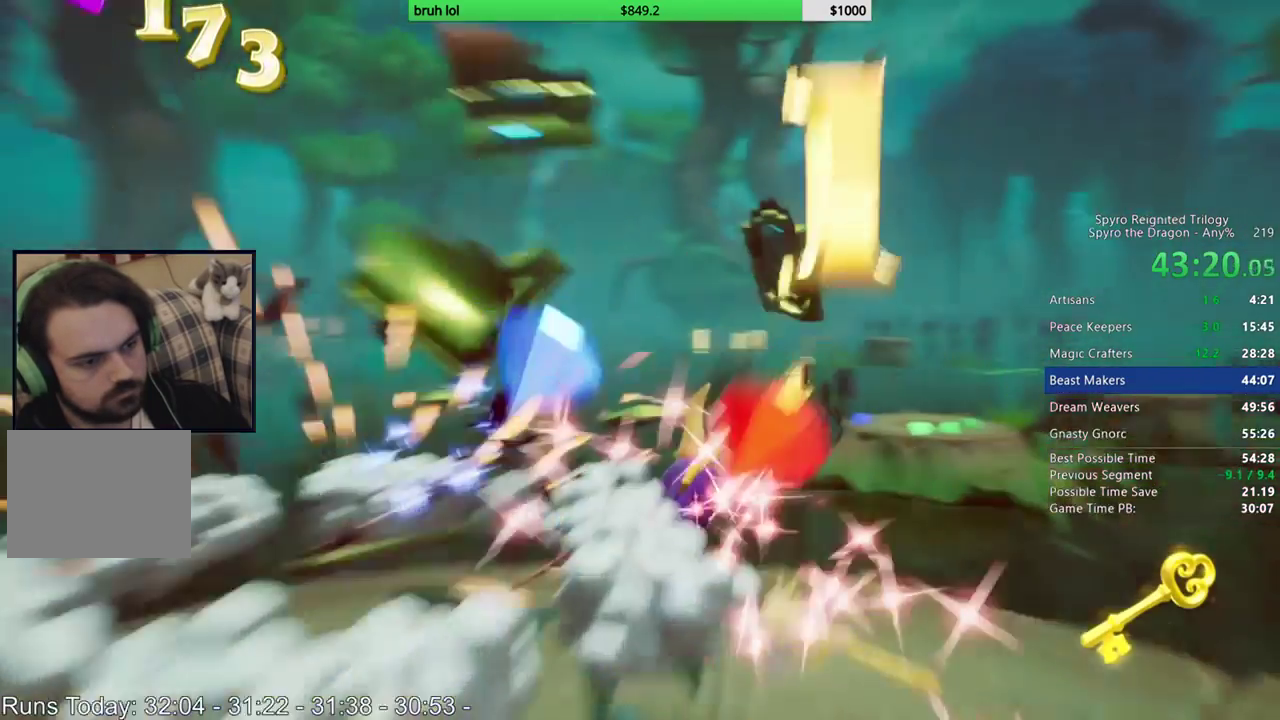
{"buttons": ["CROSS"], "left_stick": "center", "right_stick": "center", "events": [[400, "CROSS", "up"], [400, "SQUARE", "up"], [500, "CROSS", "down"]]}
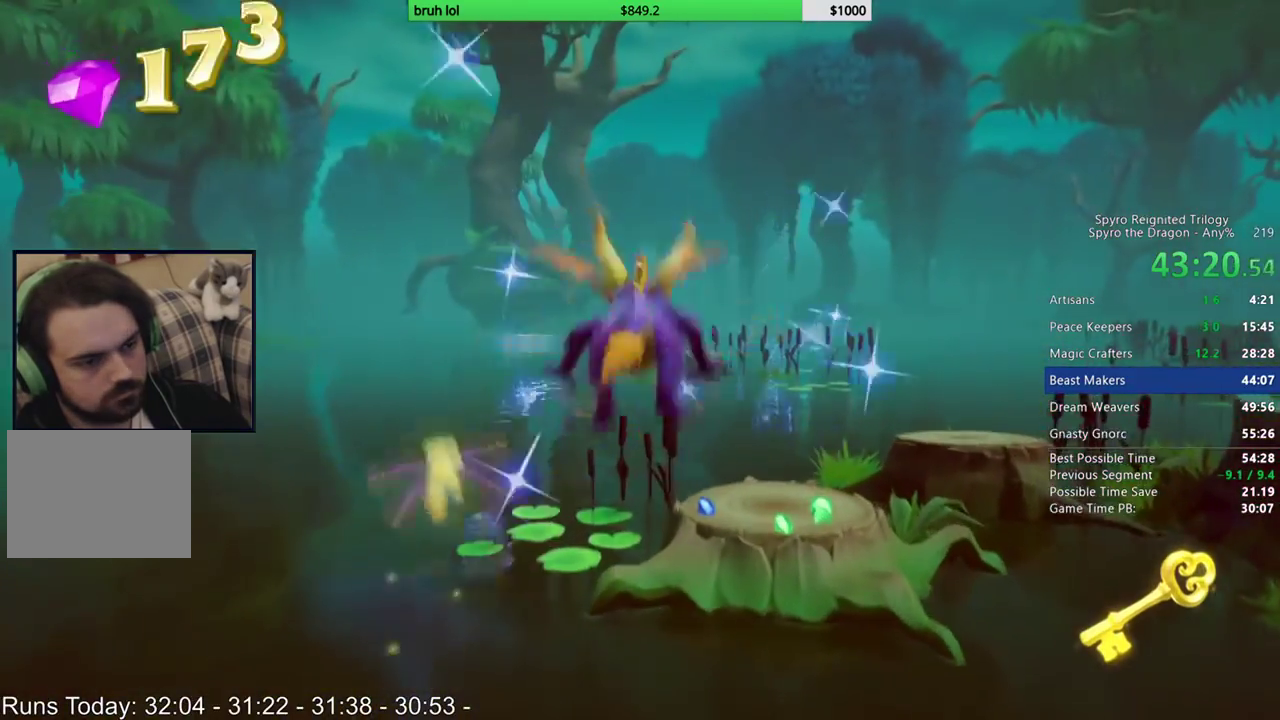
{"buttons": [], "left_stick": "center", "right_stick": "center", "events": [[167, "CROSS", "up"]]}
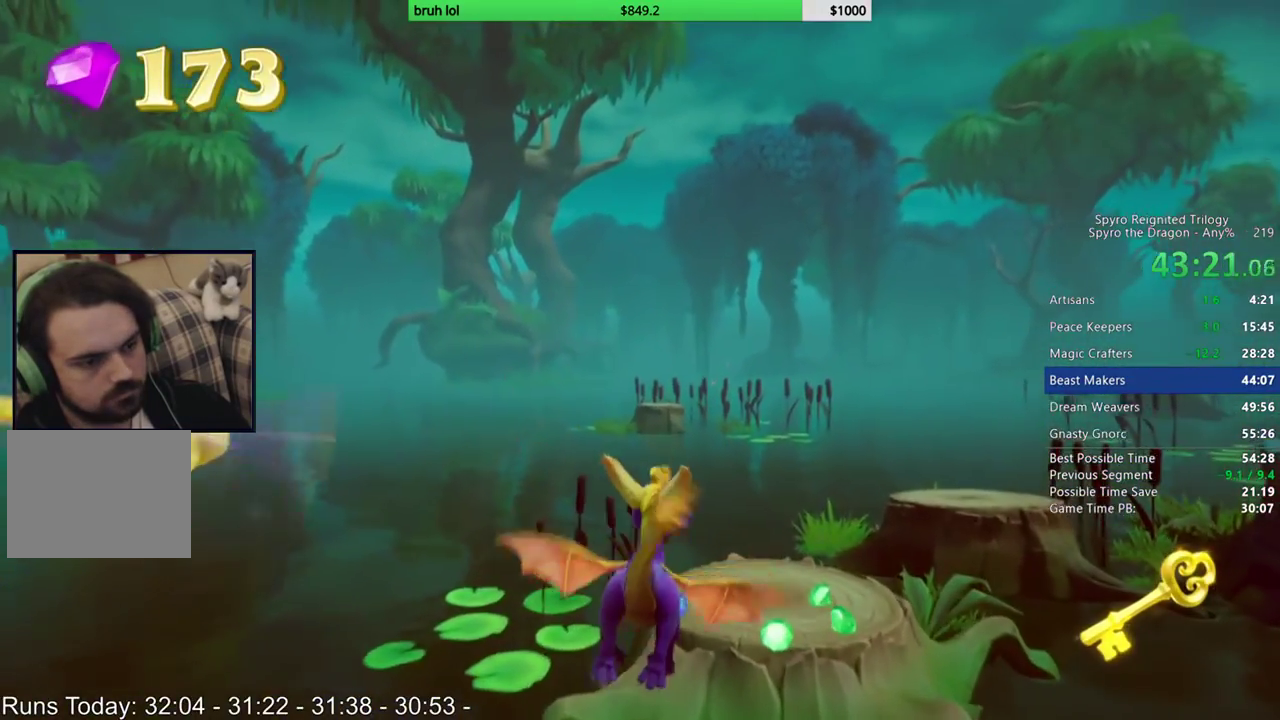
{"buttons": [], "left_stick": "center", "right_stick": "center", "events": []}
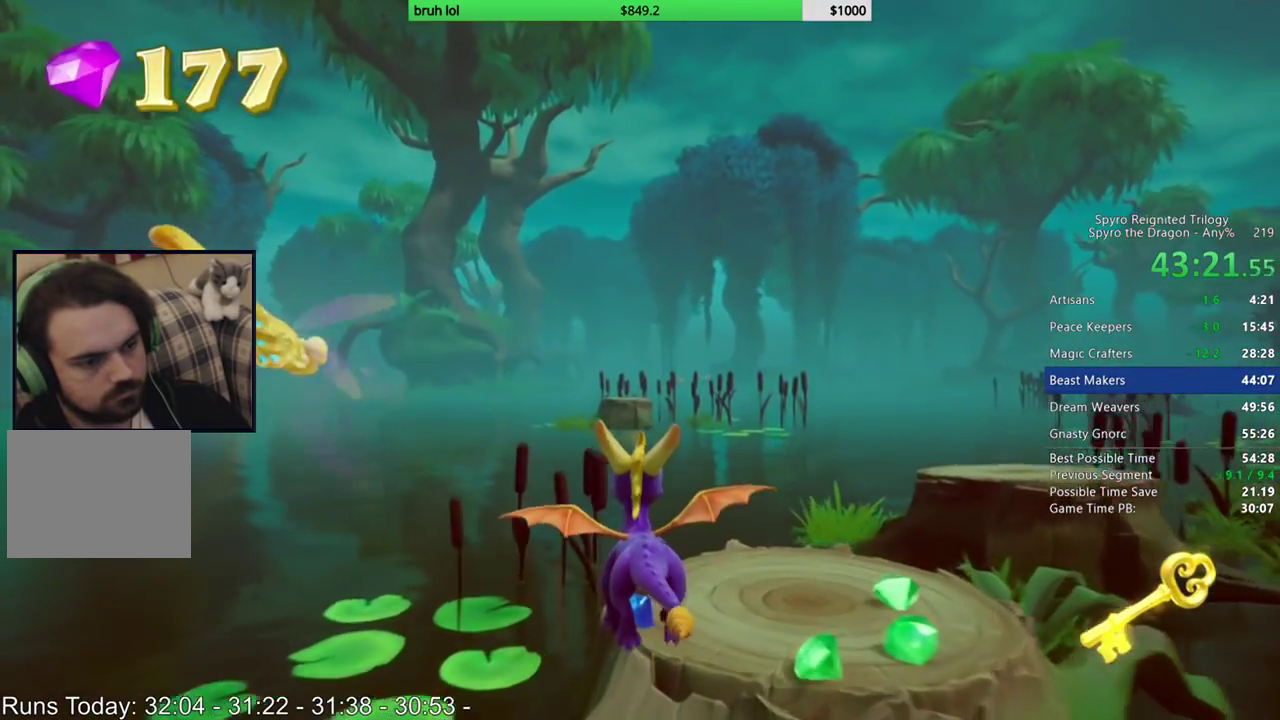
{"buttons": ["SQUARE", "DPAD_RIGHT"], "left_stick": "center", "right_stick": "center", "events": [[83, "DPAD_RIGHT", "down"], [200, "SQUARE", "down"]]}
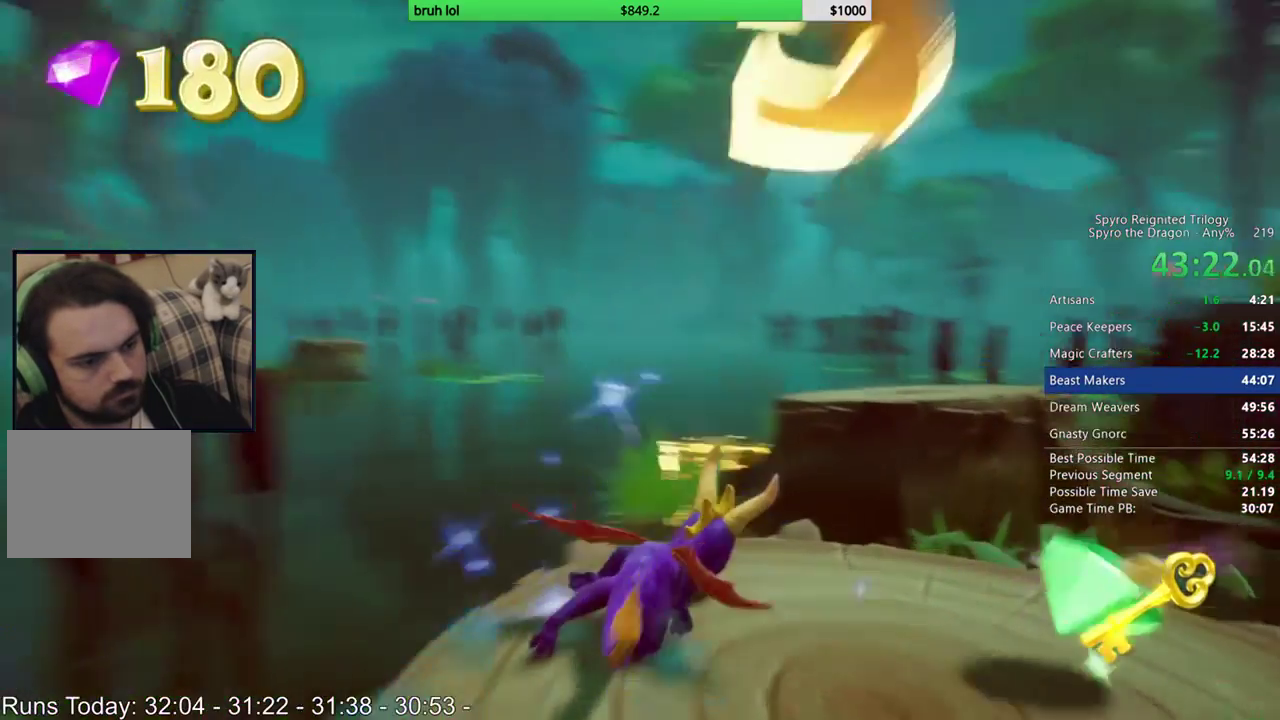
{"buttons": ["SQUARE", "DPAD_RIGHT"], "left_stick": "center", "right_stick": "center", "events": [[83, "DPAD_RIGHT", "up"], [133, "CROSS", "down"], [150, "DPAD_LEFT", "down"], [250, "DPAD_LEFT", "up"], [333, "CROSS", "up"], [450, "DPAD_RIGHT", "down"]]}
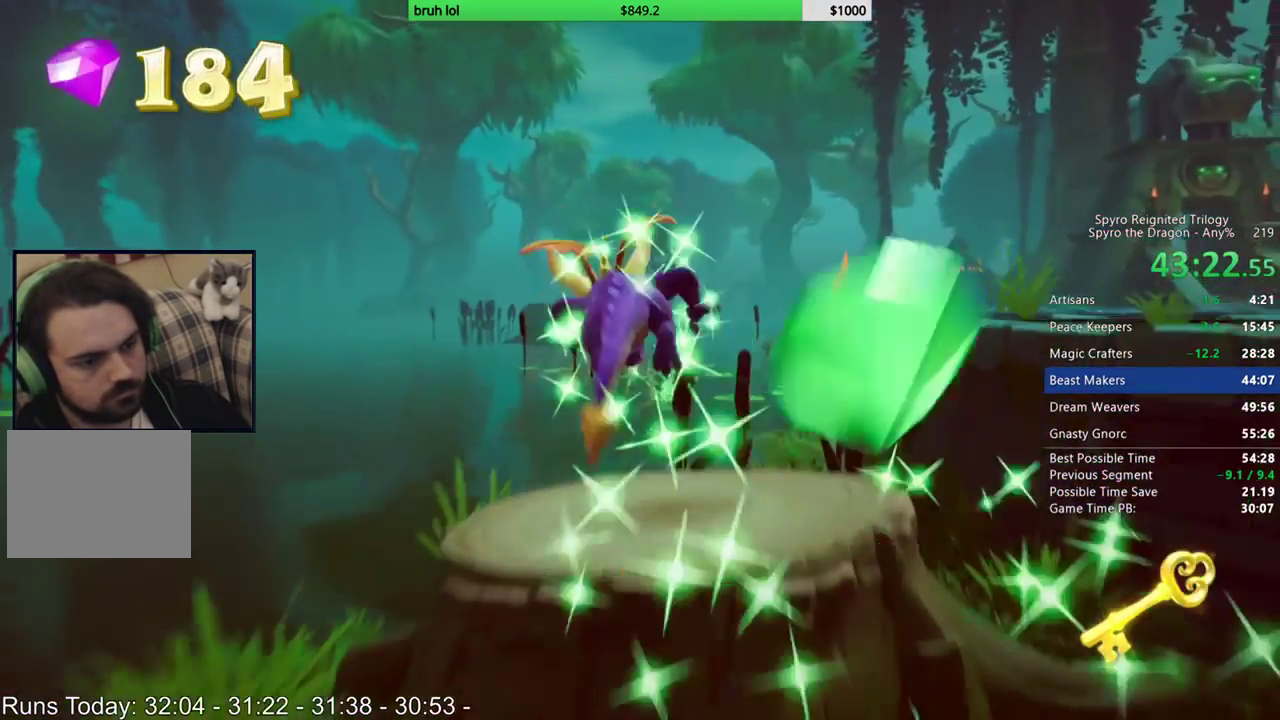
{"buttons": ["CROSS", "SQUARE", "DPAD_RIGHT"], "left_stick": "center", "right_stick": "center", "events": [[433, "CROSS", "down"]]}
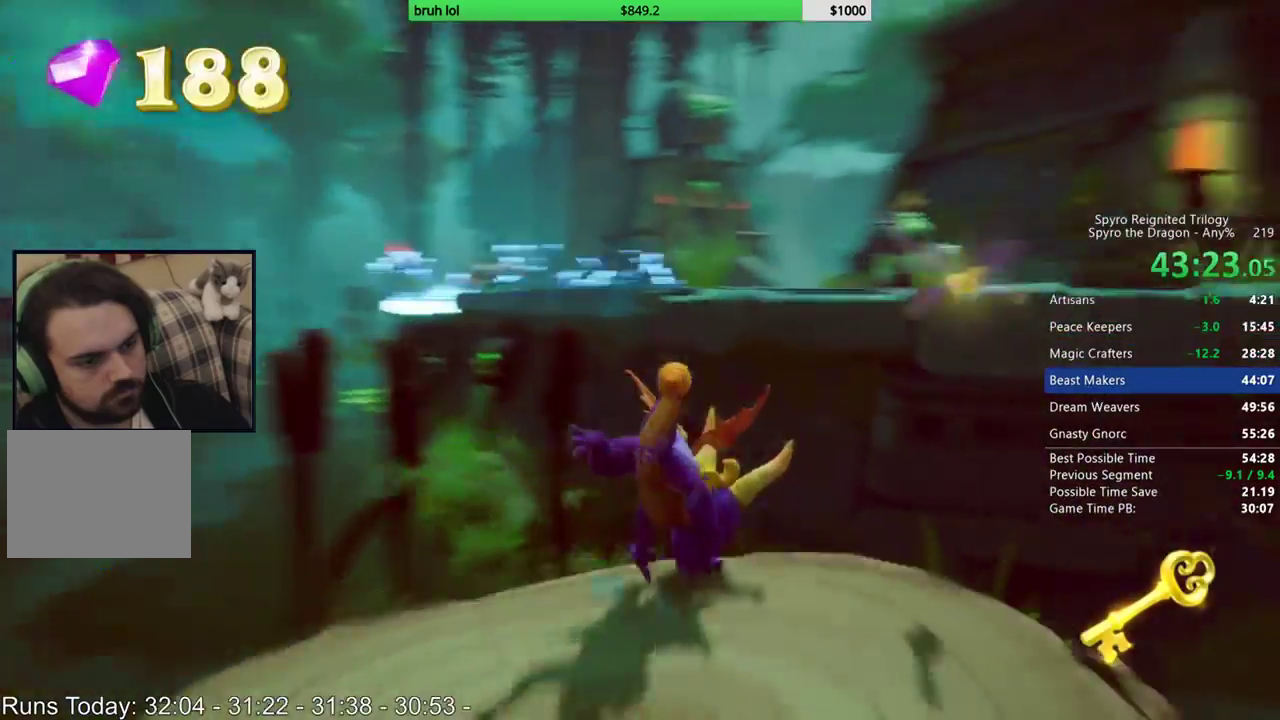
{"buttons": ["SQUARE"], "left_stick": "center", "right_stick": "center", "events": [[50, "DPAD_RIGHT", "up"], [167, "CROSS", "up"], [250, "DPAD_LEFT", "down"], [317, "DPAD_LEFT", "up"]]}
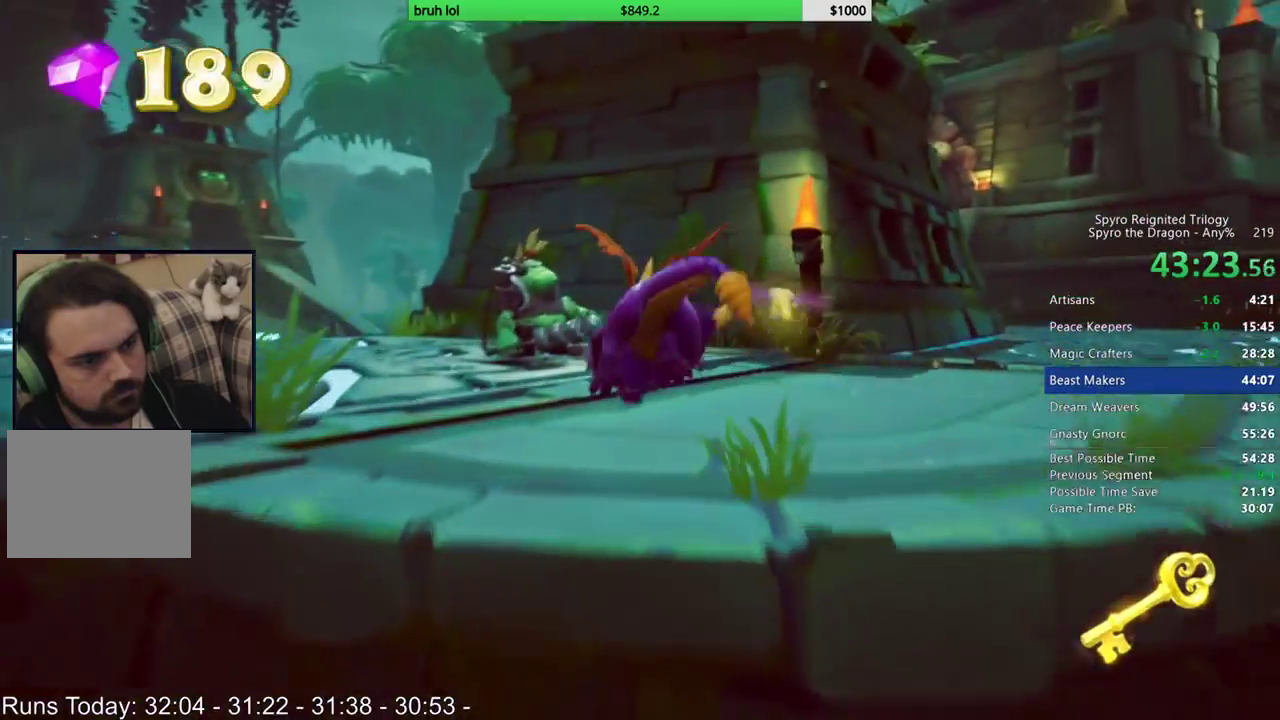
{"buttons": ["SQUARE"], "left_stick": "center", "right_stick": "center", "events": [[217, "DPAD_LEFT", "down"], [317, "DPAD_LEFT", "up"]]}
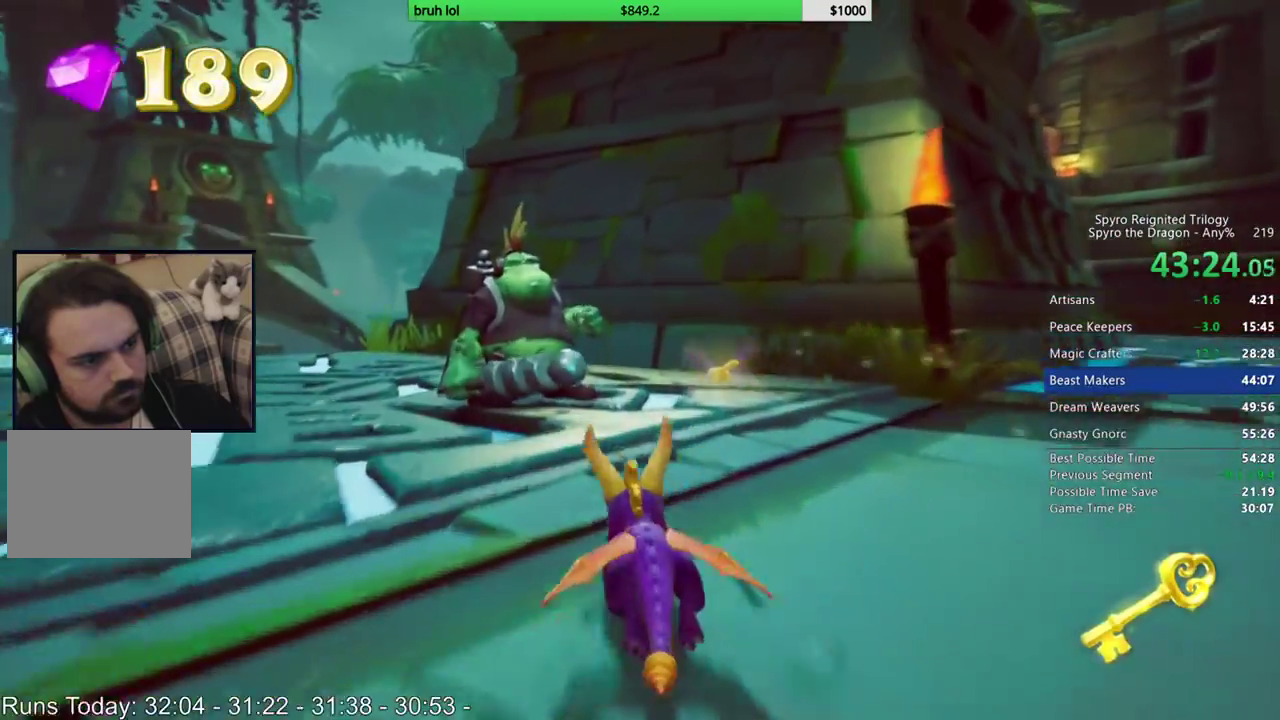
{"buttons": ["SQUARE", "DPAD_LEFT"], "left_stick": "center", "right_stick": "center", "events": [[50, "DPAD_LEFT", "down"]]}
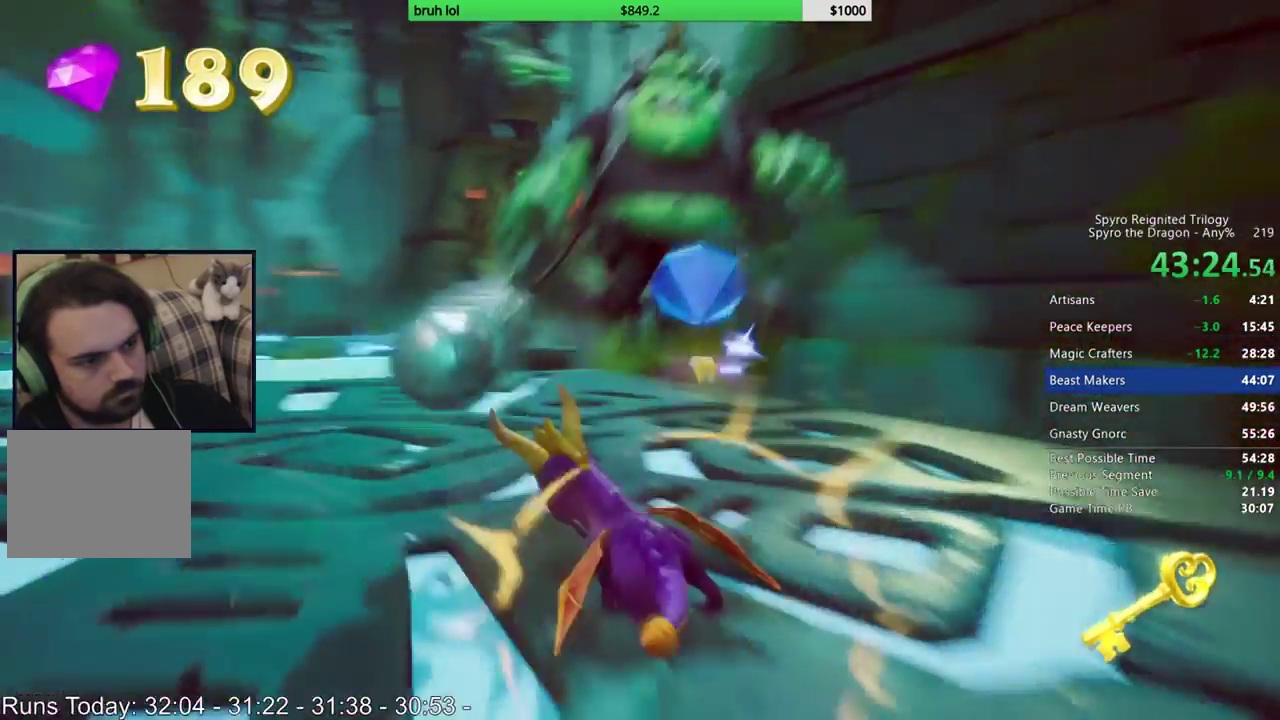
{"buttons": ["CROSS", "SQUARE"], "left_stick": "center", "right_stick": "center", "events": [[183, "DPAD_LEFT", "up"], [367, "CROSS", "down"]]}
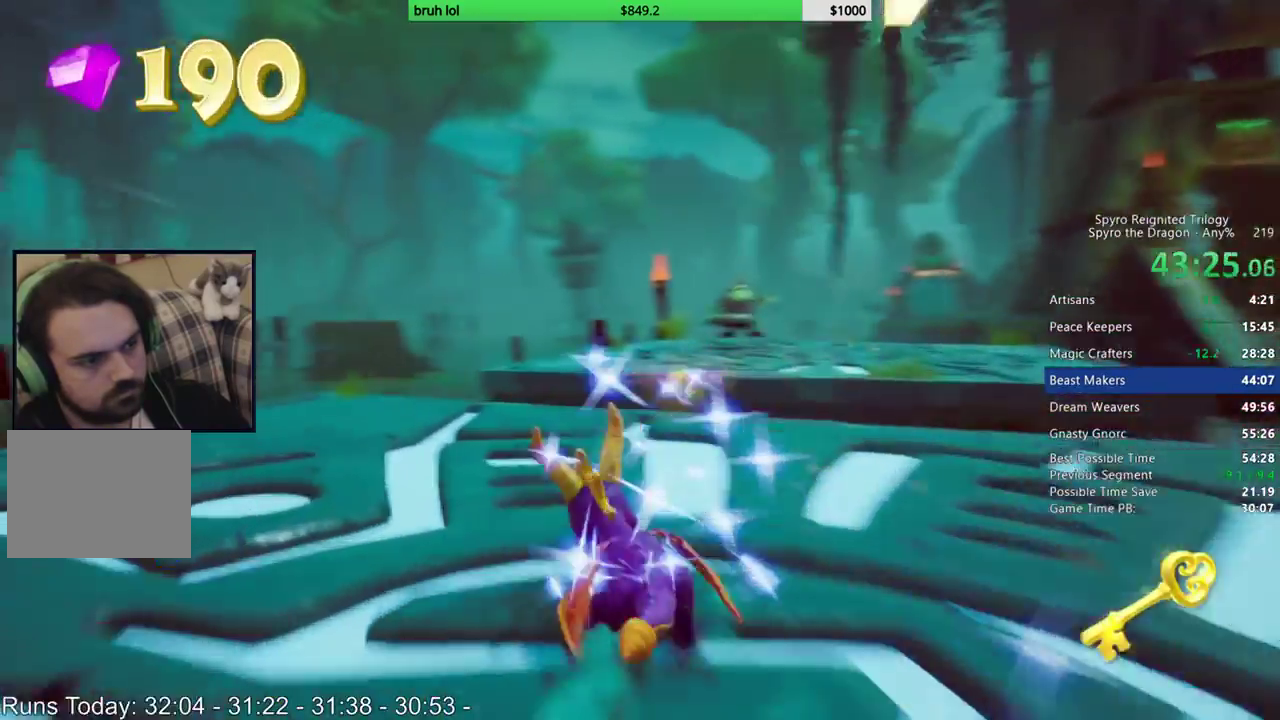
{"buttons": ["SQUARE"], "left_stick": "center", "right_stick": "center", "events": [[17, "DPAD_RIGHT", "down"], [133, "CROSS", "up"], [133, "DPAD_RIGHT", "up"]]}
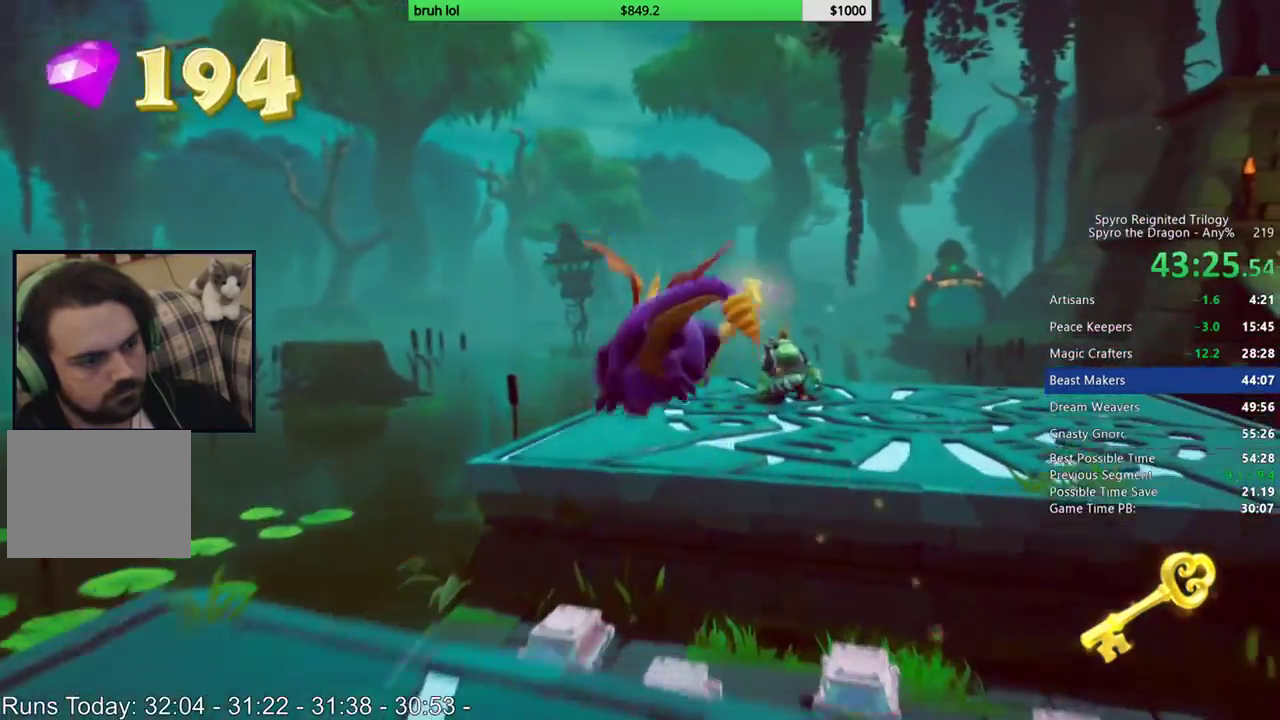
{"buttons": ["SQUARE"], "left_stick": "center", "right_stick": "center", "events": [[217, "DPAD_LEFT", "down"], [383, "DPAD_LEFT", "up"]]}
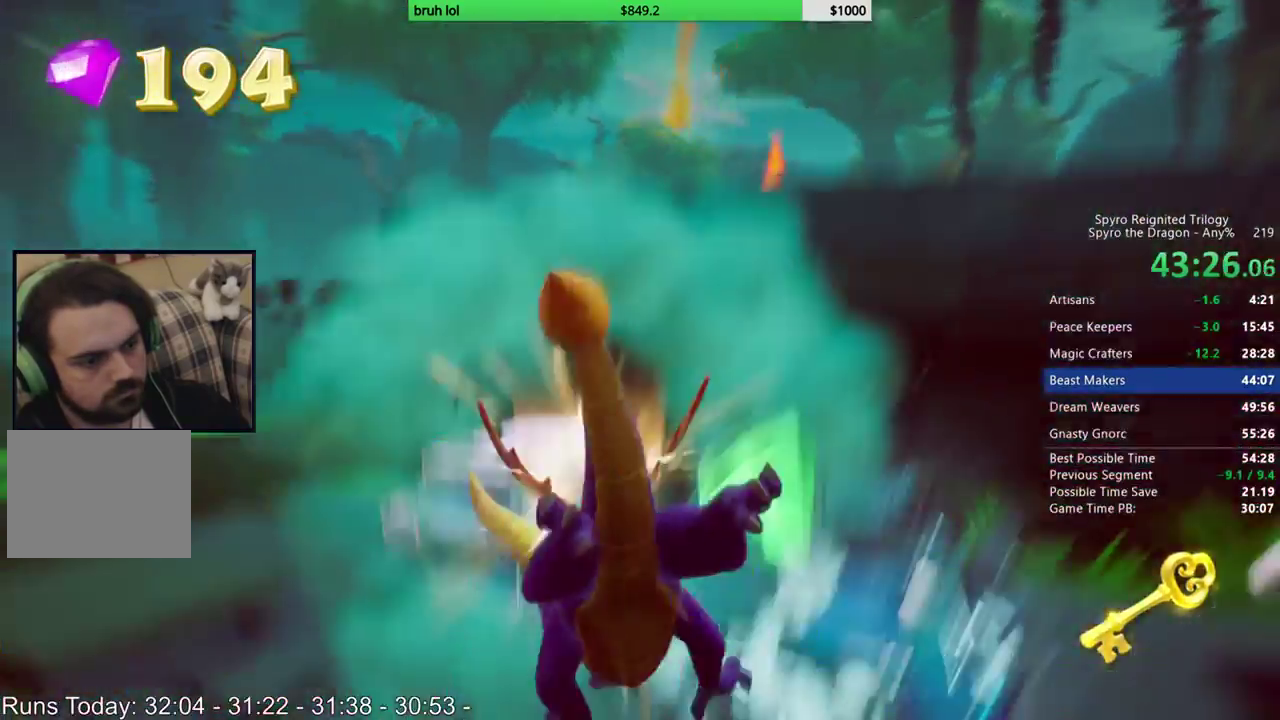
{"buttons": ["DPAD_DOWN", "DPAD_RIGHT"], "left_stick": "center", "right_stick": "center", "events": [[83, "DPAD_DOWN", "down"], [133, "SQUARE", "up"], [317, "DPAD_RIGHT", "down"]]}
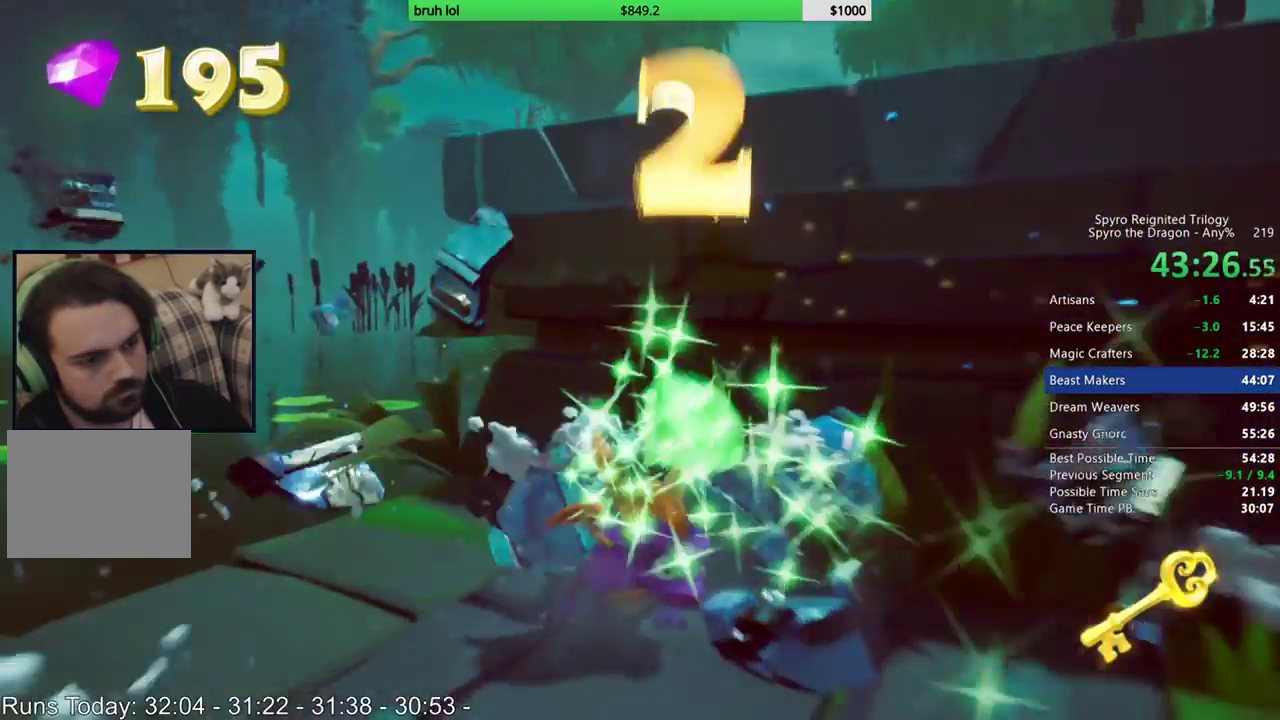
{"buttons": ["SQUARE", "DPAD_LEFT"], "left_stick": "center", "right_stick": "center", "events": [[17, "DPAD_DOWN", "up"], [167, "SQUARE", "down"], [317, "DPAD_RIGHT", "up"], [383, "DPAD_LEFT", "down"]]}
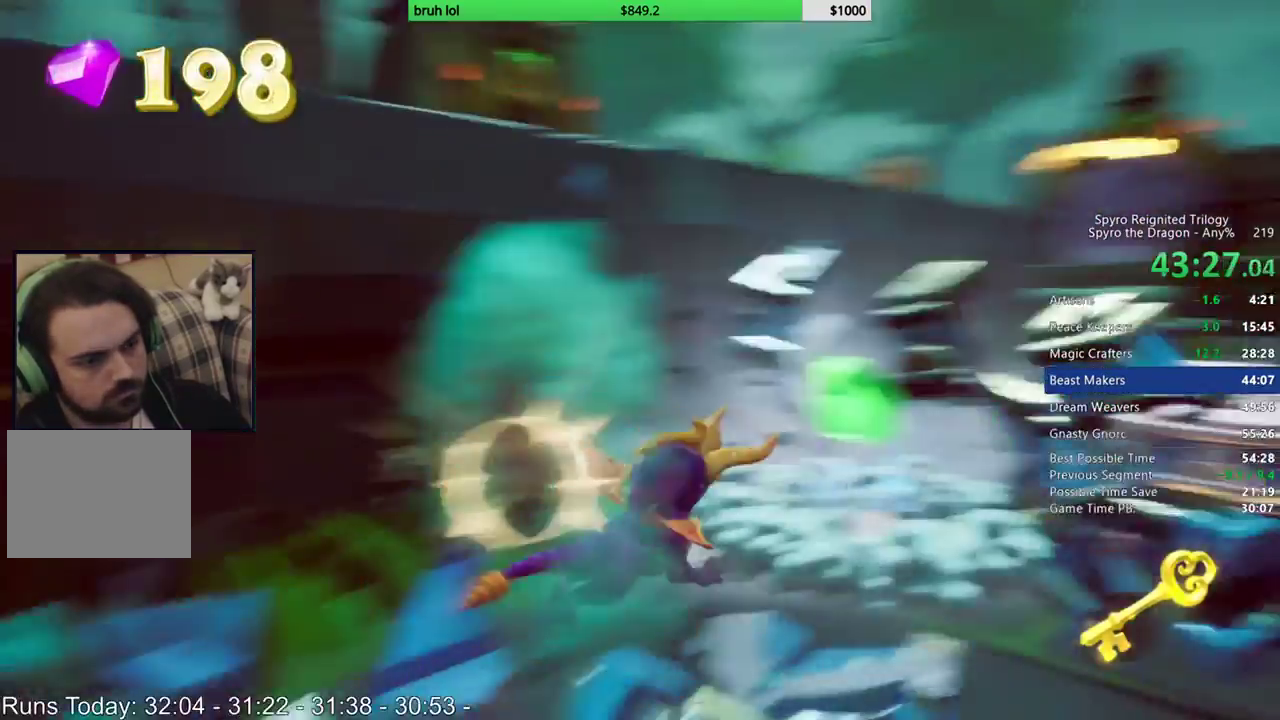
{"buttons": ["SQUARE", "DPAD_RIGHT"], "left_stick": "center", "right_stick": "center", "events": [[17, "DPAD_LEFT", "up"], [383, "DPAD_RIGHT", "down"]]}
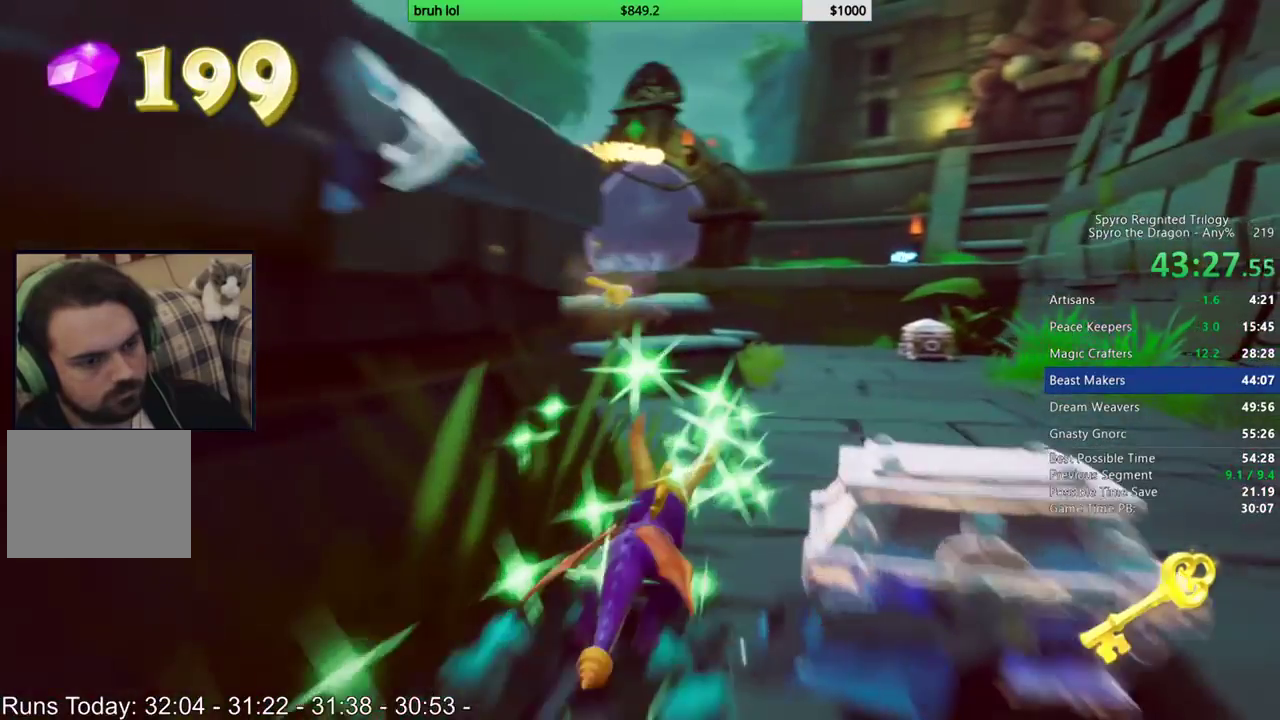
{"buttons": ["SQUARE"], "left_stick": "center", "right_stick": "center", "events": [[83, "DPAD_RIGHT", "up"], [217, "DPAD_LEFT", "down"], [317, "DPAD_LEFT", "up"]]}
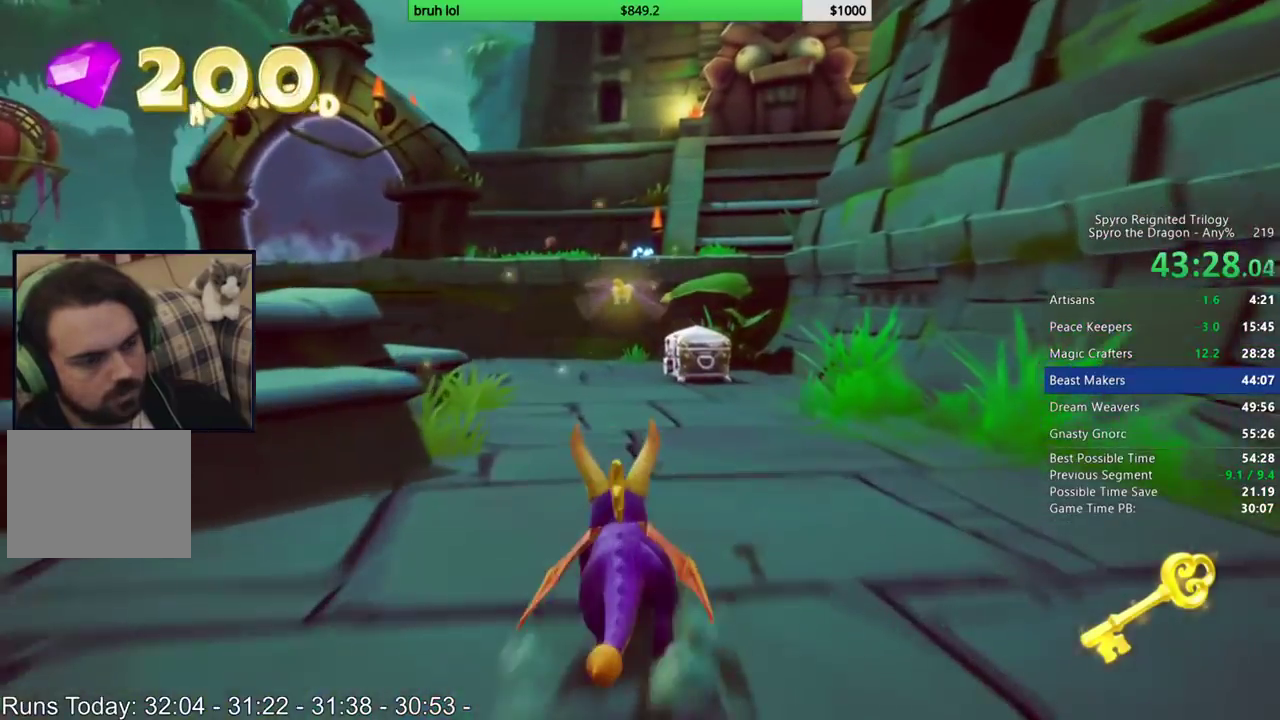
{"buttons": ["SQUARE"], "left_stick": "center", "right_stick": "center", "events": []}
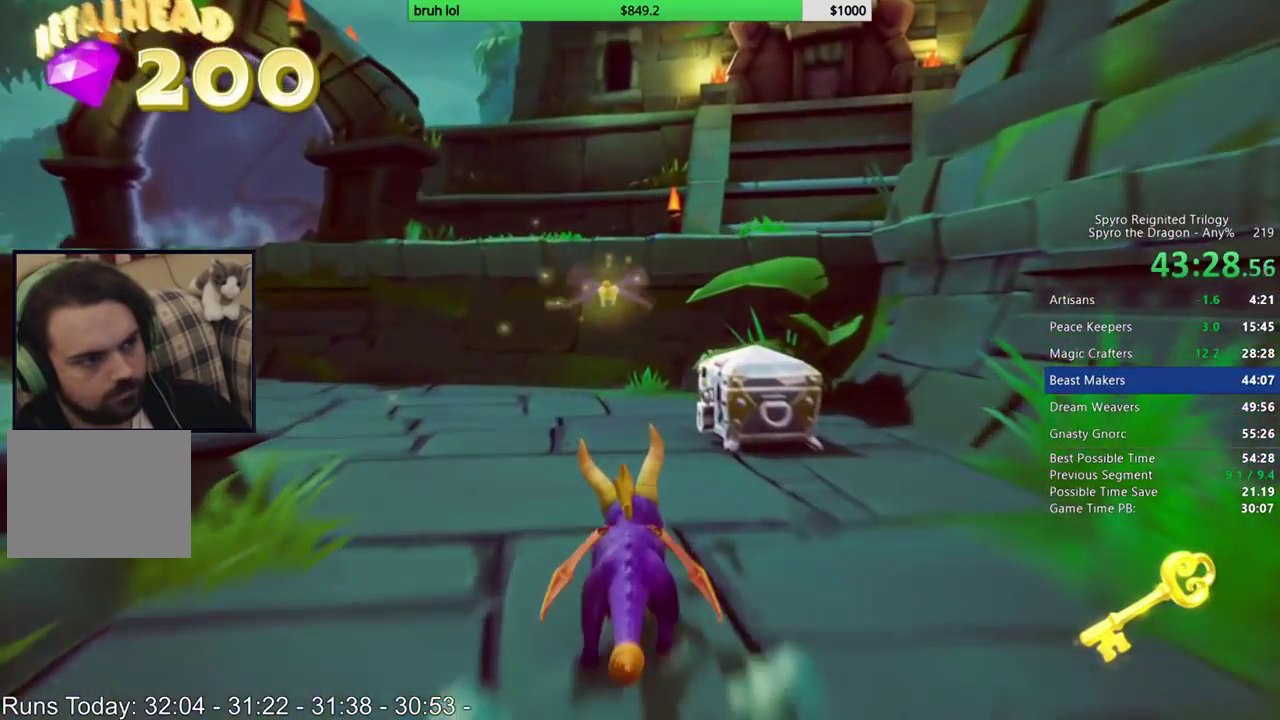
{"buttons": [], "left_stick": "center", "right_stick": "center", "events": [[300, "SQUARE", "up"]]}
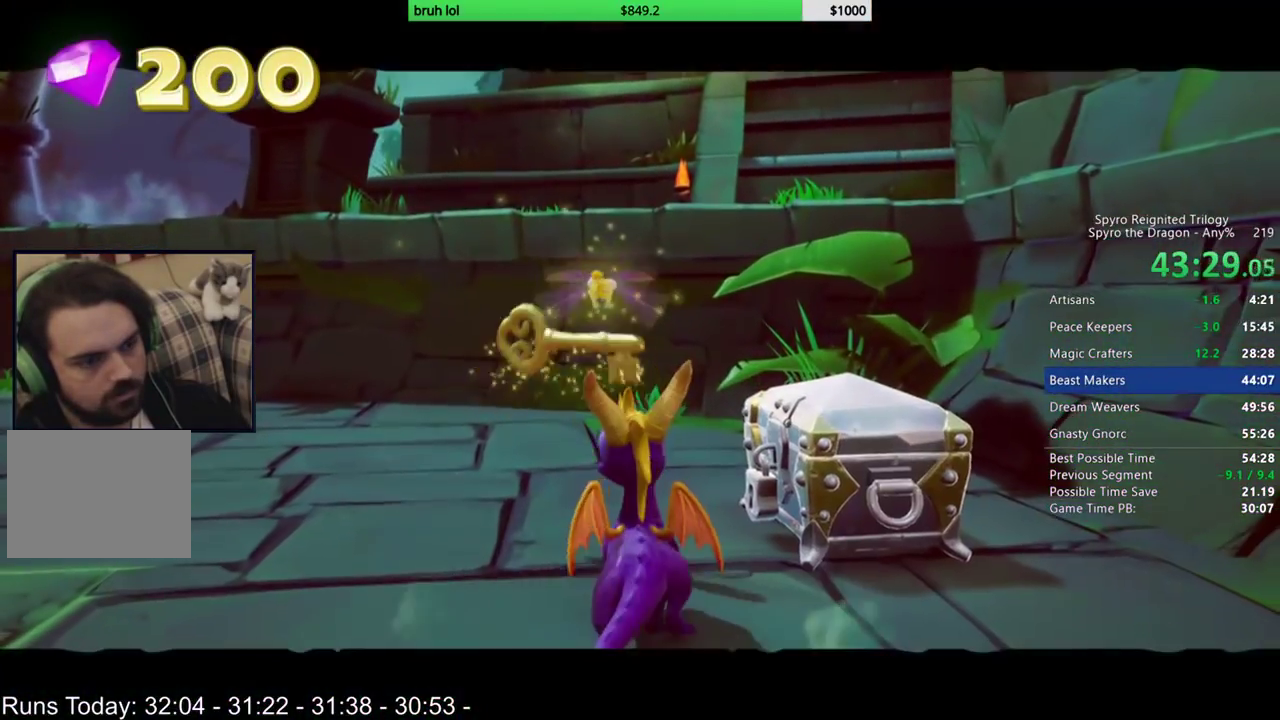
{"buttons": [], "left_stick": "center", "right_stick": "right", "events": [[50, "right_stick", "up-right"], [183, "right_stick", "center"], [483, "right_stick", "right"]]}